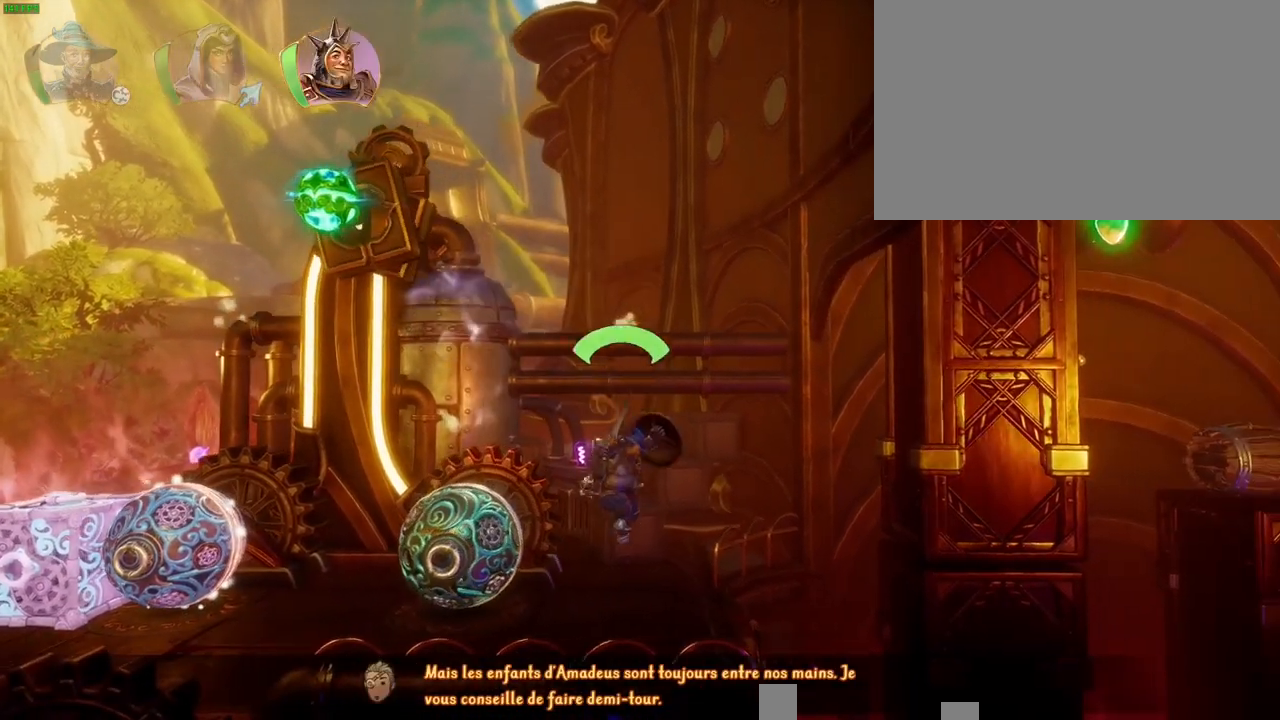
Gameplay with a controller (PlayStation layout); each line is a JSON object with the inputs held at the frame after it (dt_ms = milliseconds from this image to that frame). "button_events" lists button changes between this image and that frame as [ms after this image, input, new state], when the widget could be followed in between (sticks are given only as held states). Not read: HOME.
{"dt_ms": 1000, "buttons": [], "left_stick": "up-right", "right_stick": "center", "button_events": []}
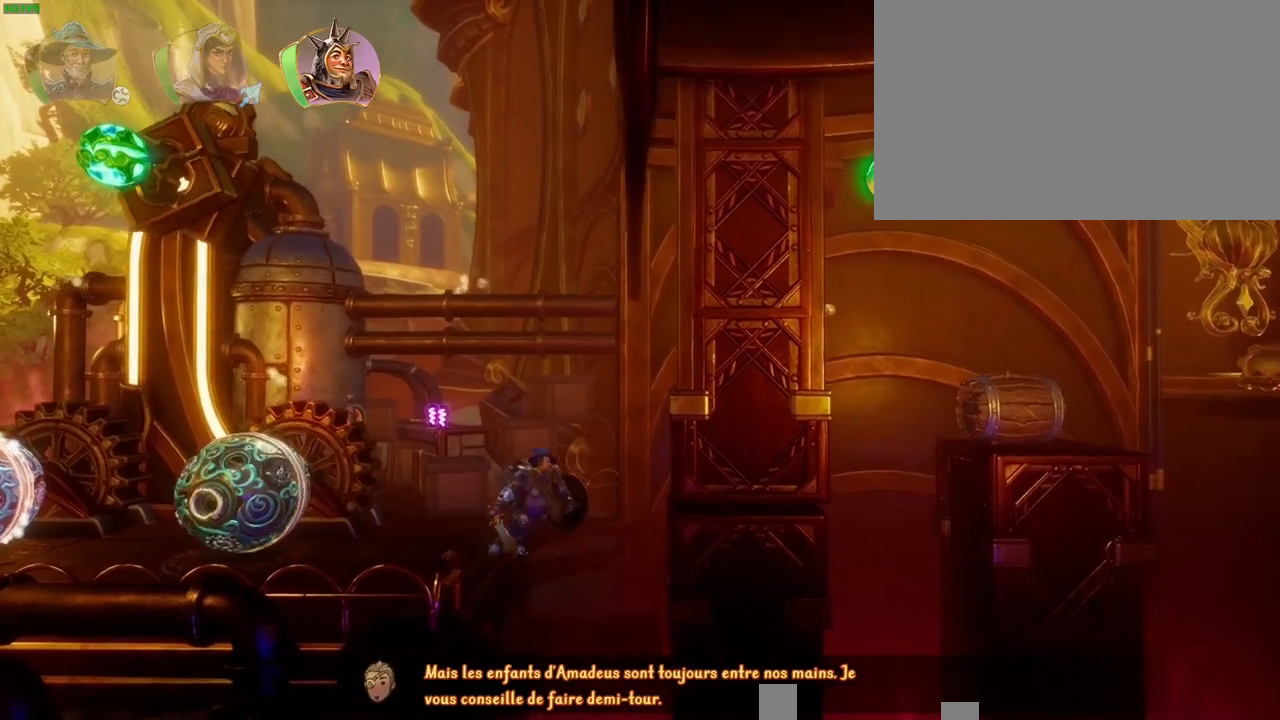
{"dt_ms": 500, "buttons": [], "left_stick": "up-right", "right_stick": "center", "button_events": [[17, "CROSS", "down"], [333, "CROSS", "up"]]}
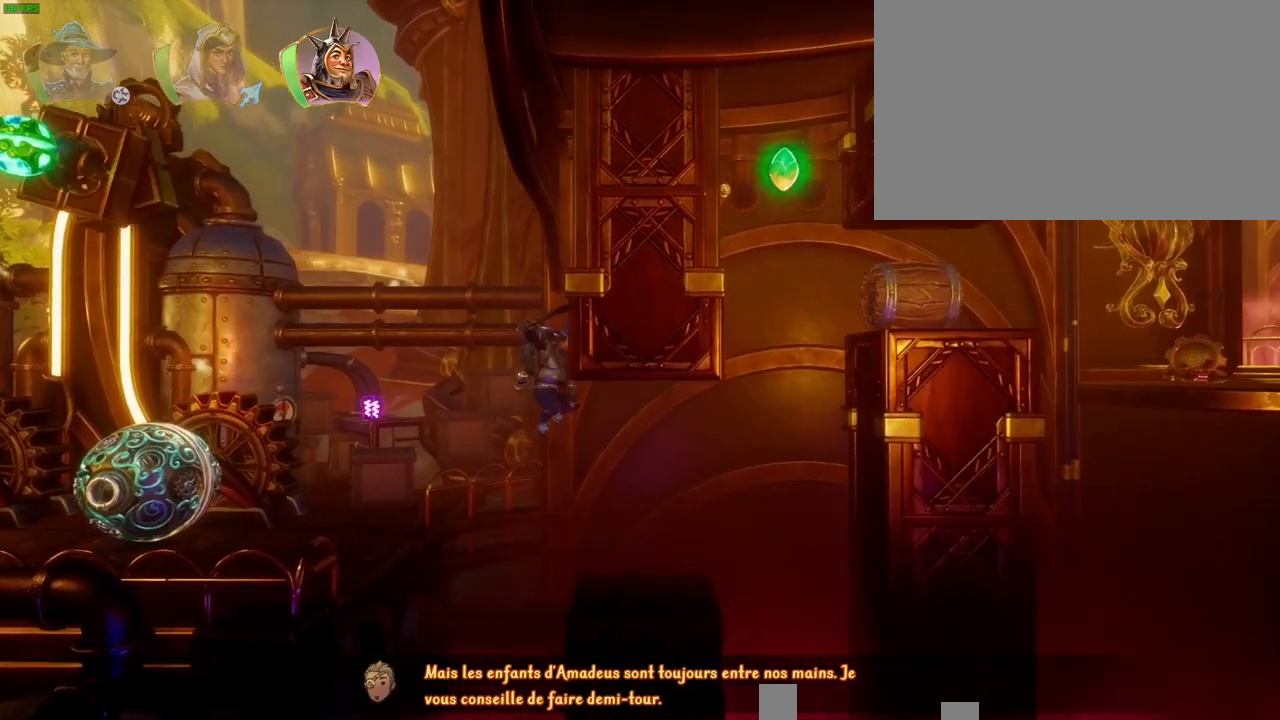
{"dt_ms": 500, "buttons": [], "left_stick": "up-right", "right_stick": "center", "button_events": [[50, "R1", "down"], [183, "R1", "up"]]}
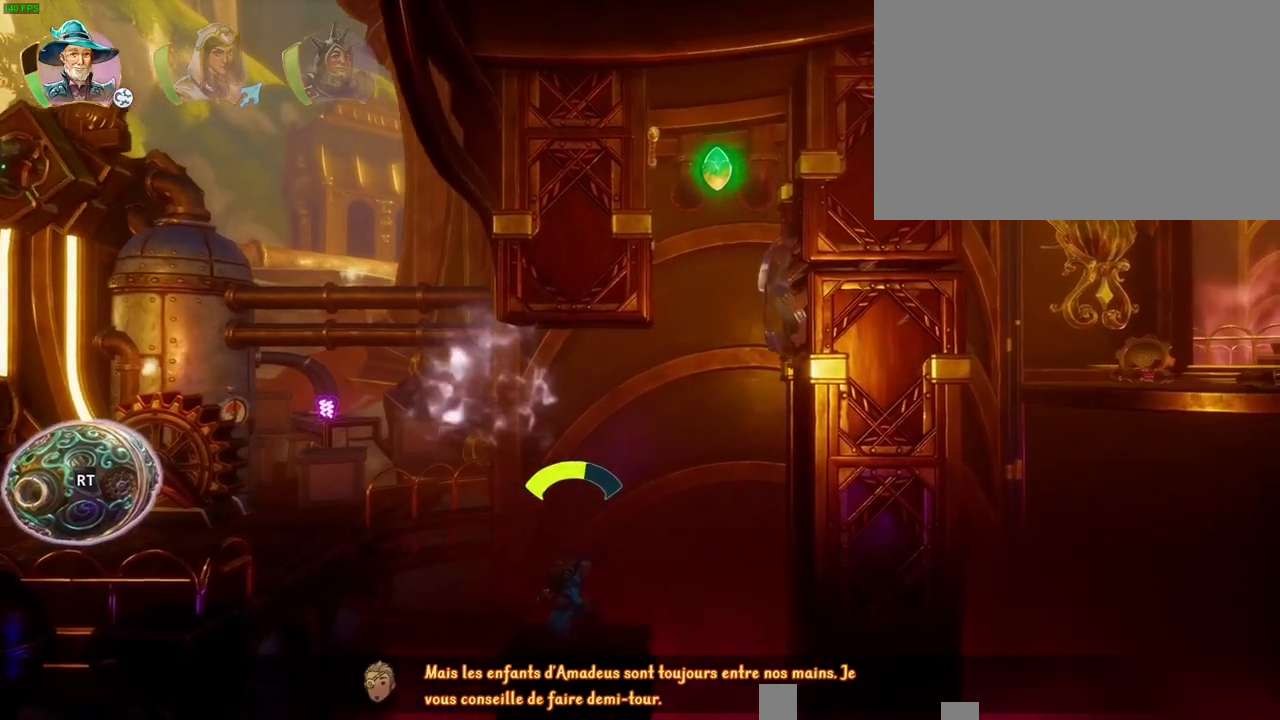
{"dt_ms": 500, "buttons": [], "left_stick": "center", "right_stick": "center", "button_events": []}
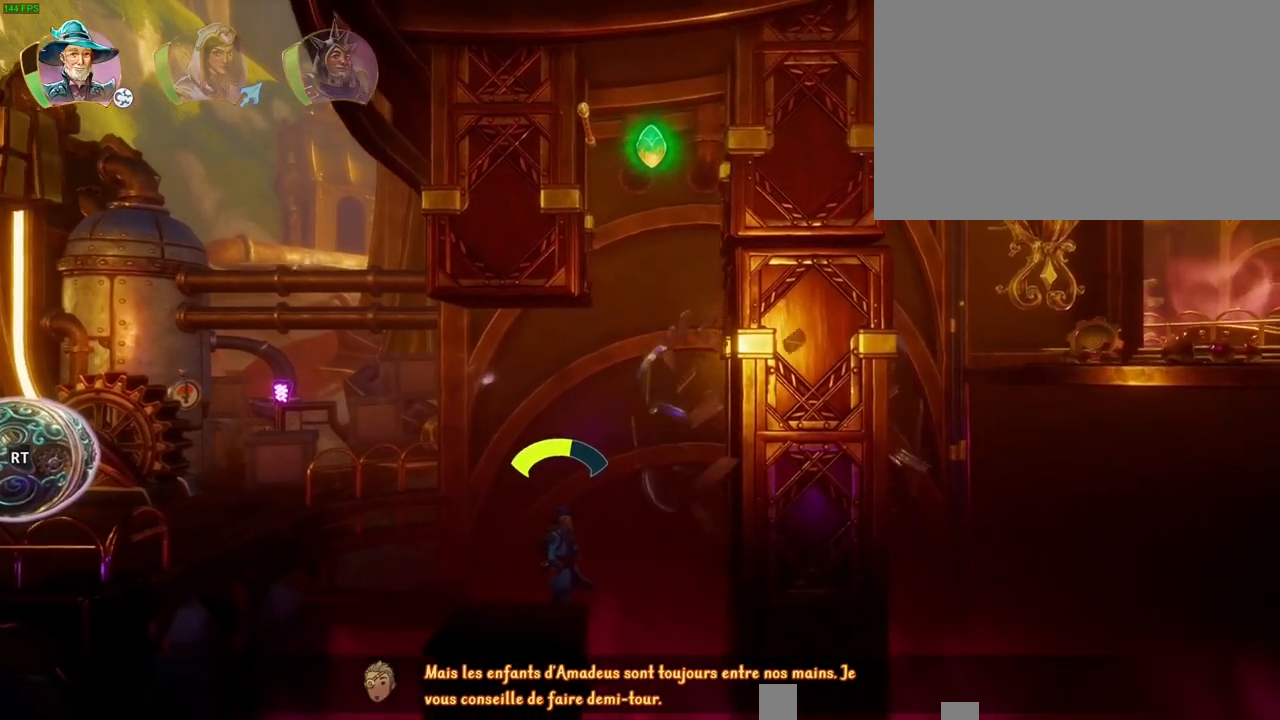
{"dt_ms": 500, "buttons": [], "left_stick": "up-right", "right_stick": "center", "button_events": []}